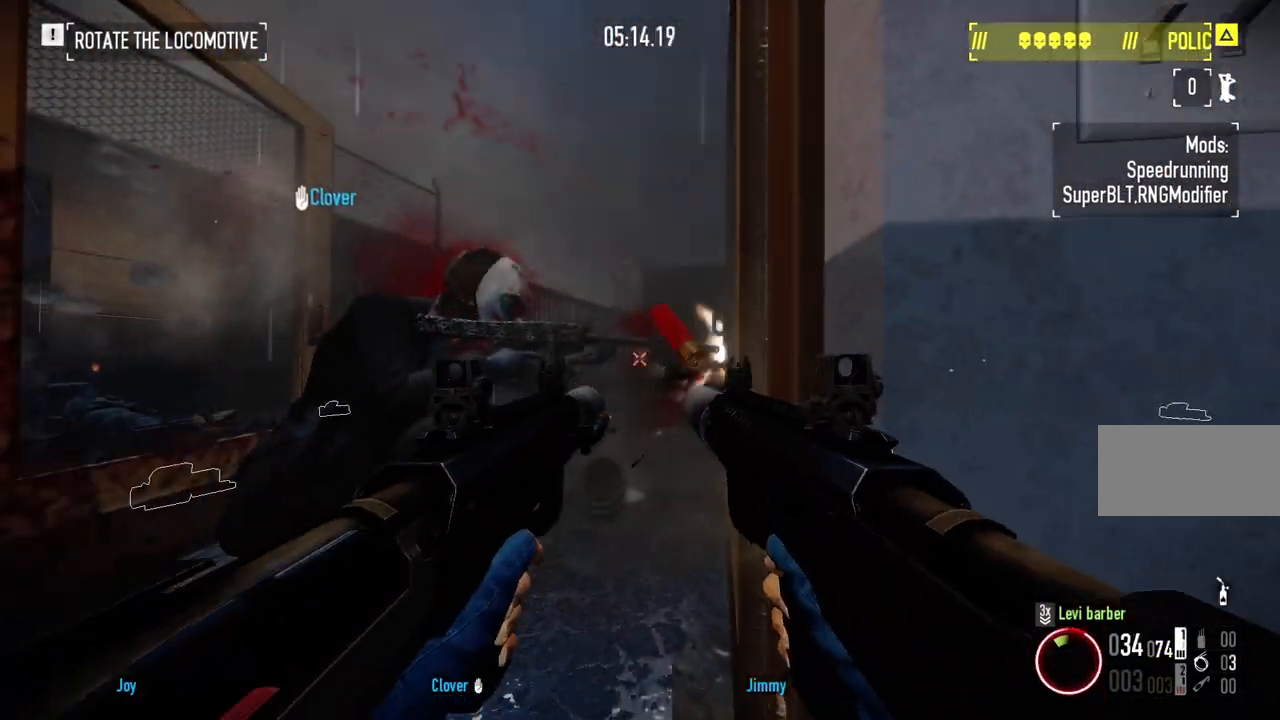
Gameplay with keyboard and mouse; each line is a JSON object with the keys and mouse buttons held at the frame after it. "events" lists presses ("down") and releases ("up") of "a", "ctrl", "d", "e", "f", "q", "r", "s", "shift", "space", "tab", "w", "mouse_left", "mouse_wheel" and "mouse_right" between this image and that frame as [ms after this image, input, new state], when the widget could be followed in between. "mouse_left", "mouse_wheel", "mouse_right" = the "left", "wheel", "right" buttons of the "mouse" list. No other keys are recorded. "wheel" means that the mouse wheel is clicked or scrolled. Mouse movement is not recorded.
{"keys": ["d"], "mouse": [], "events": [[17, "d", "down"], [33, "mouse_left", "up"], [133, "d", "up"], [200, "r", "down"], [267, "r", "up"], [500, "d", "down"]]}
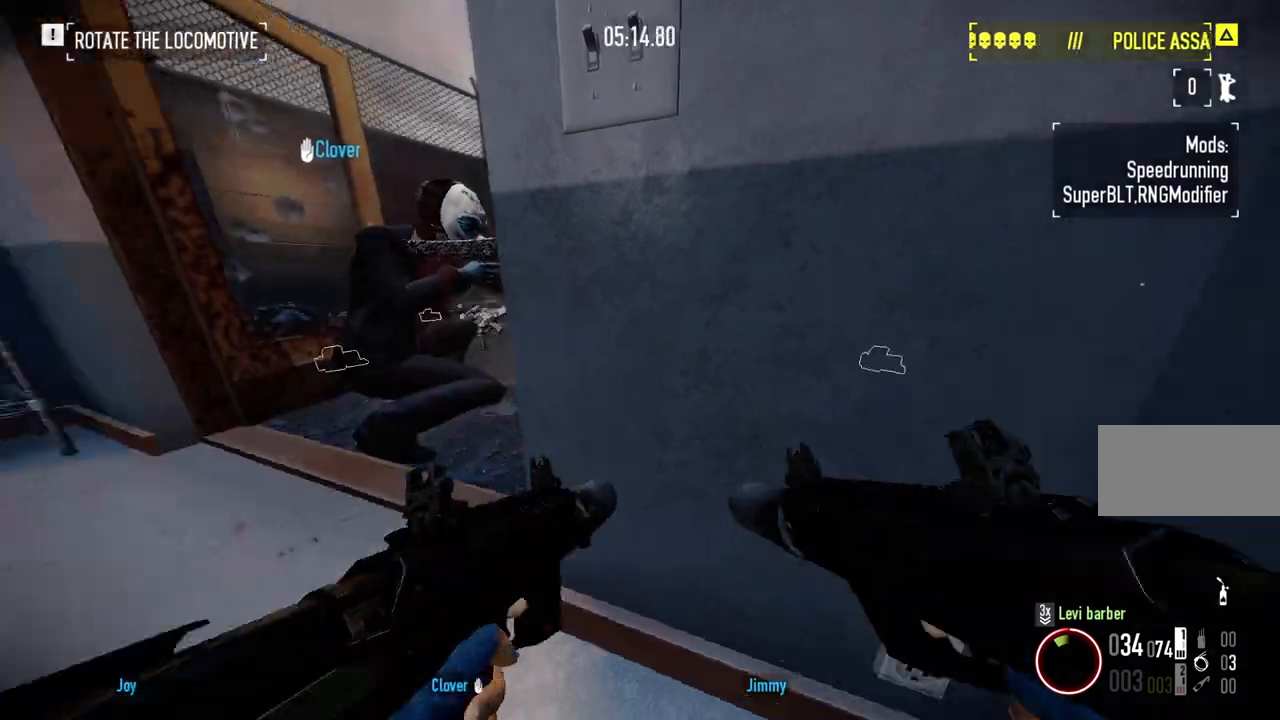
{"keys": [], "mouse": [], "events": [[250, "d", "up"], [417, "w", "down"], [433, "w", "up"]]}
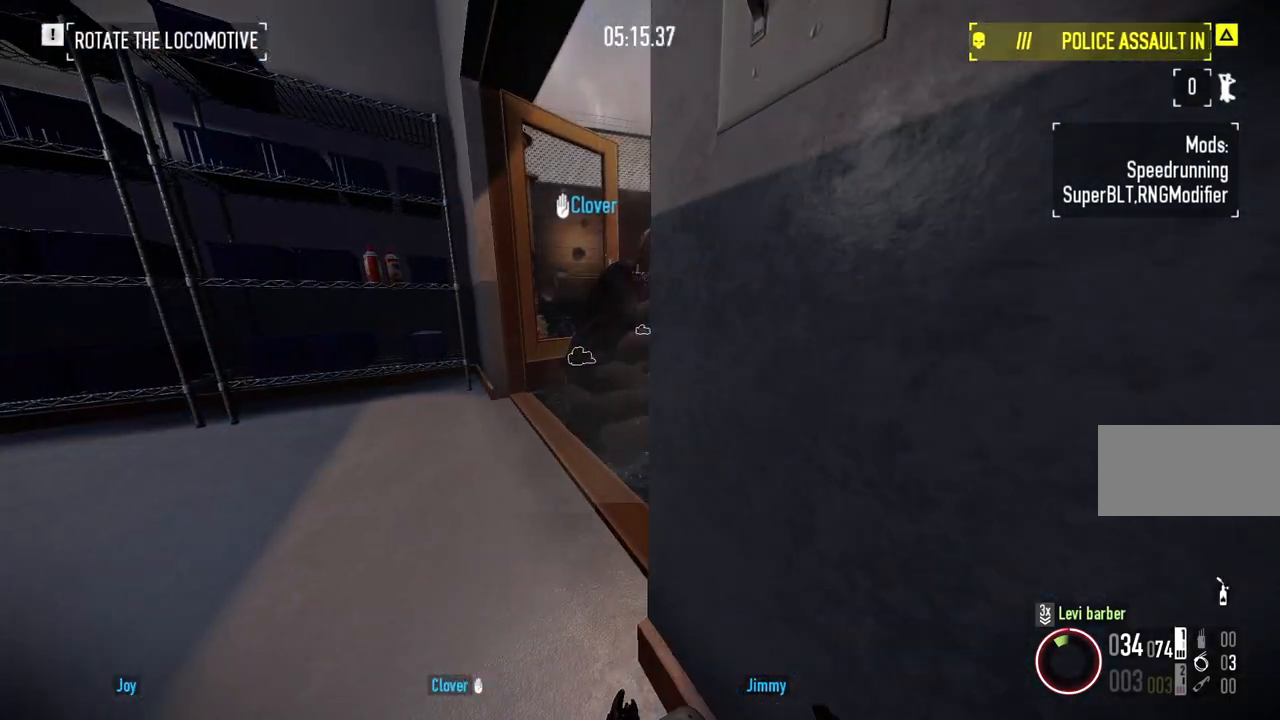
{"keys": ["a"], "mouse": [], "events": [[117, "w", "down"], [133, "a", "down"], [300, "w", "up"]]}
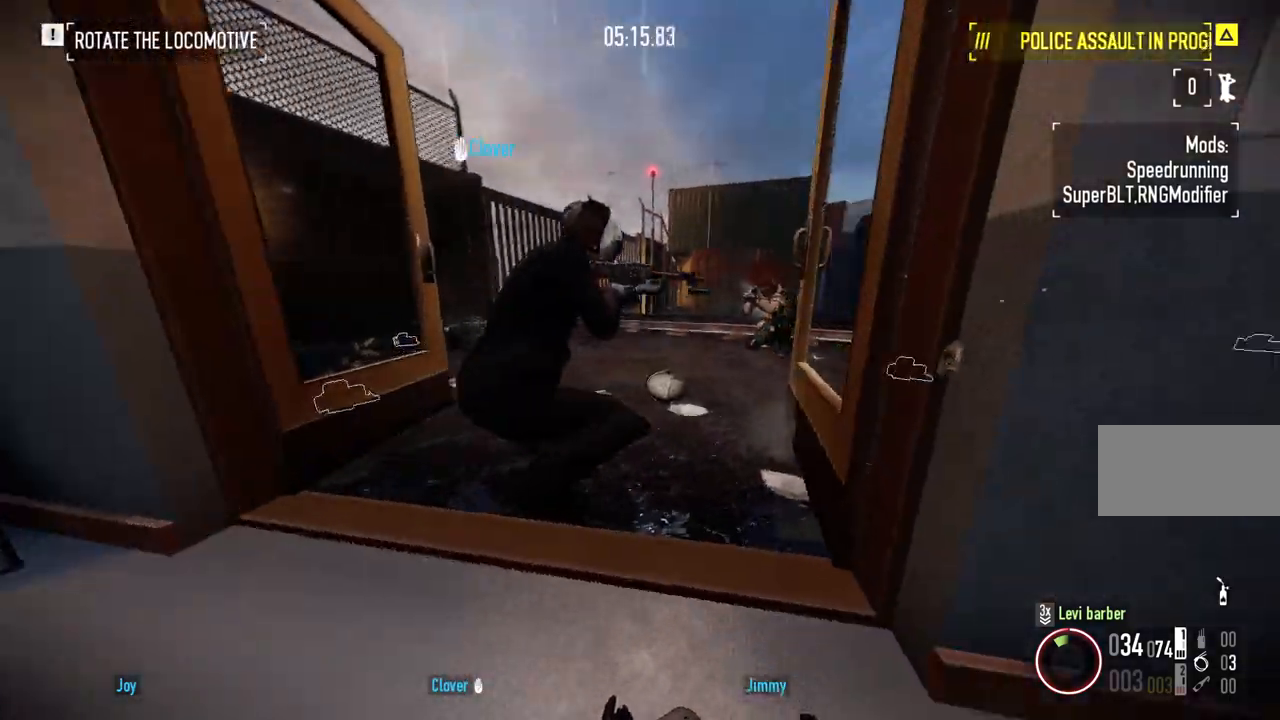
{"keys": ["a"], "mouse": [], "events": [[167, "s", "down"], [433, "s", "up"]]}
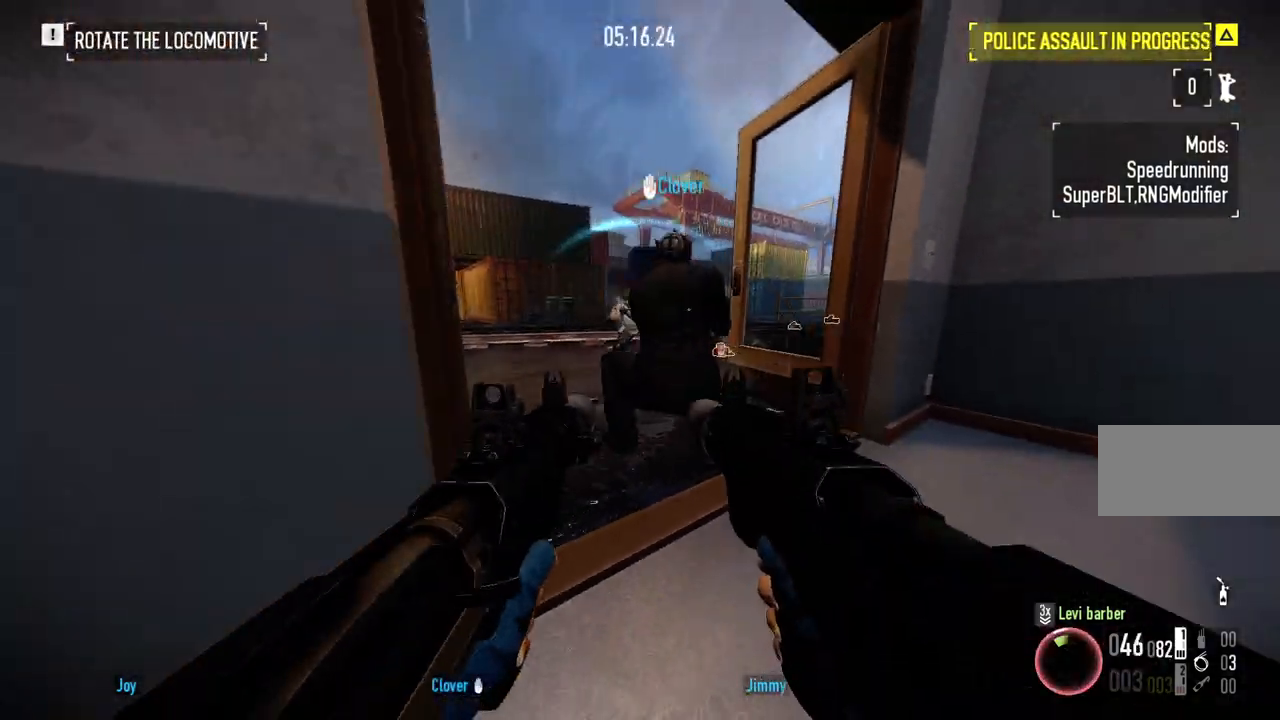
{"keys": ["d"], "mouse": [], "events": [[17, "a", "up"], [33, "mouse_left", "down"], [433, "d", "down"], [500, "mouse_left", "up"]]}
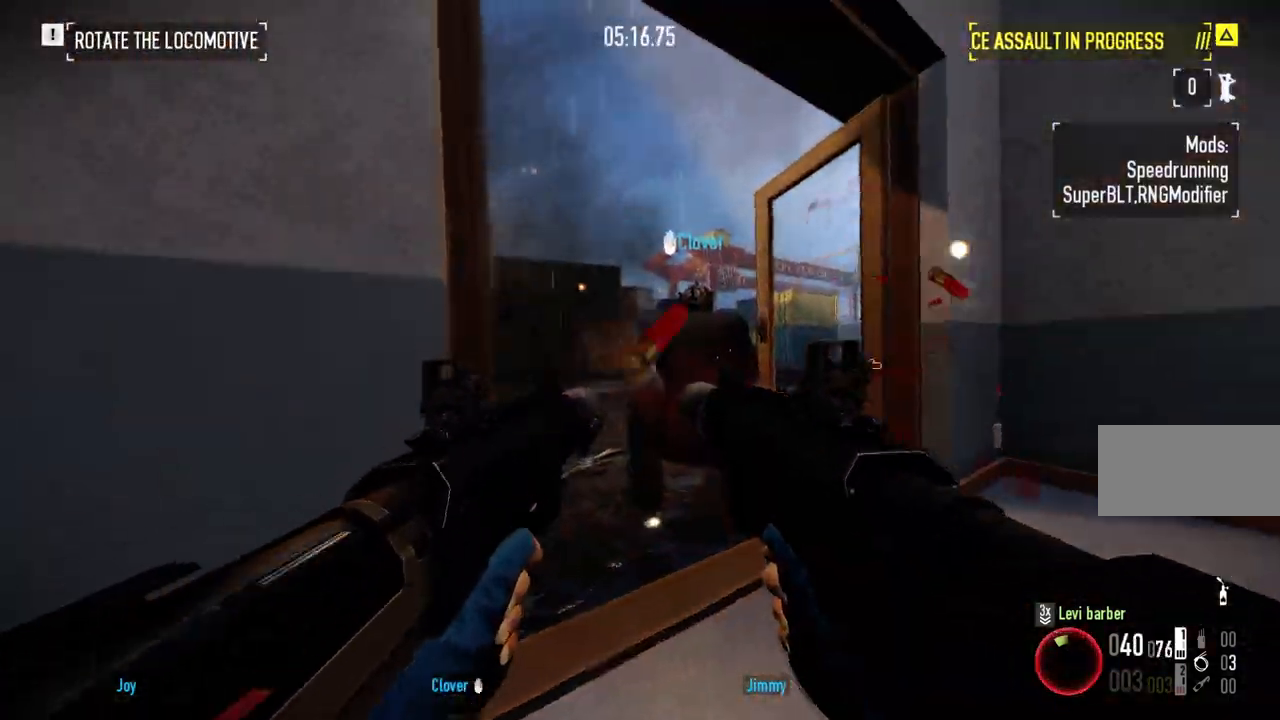
{"keys": [], "mouse": [], "events": [[33, "w", "down"], [67, "d", "up"], [150, "r", "down"], [167, "r", "up"], [267, "d", "down"], [300, "w", "up"], [383, "d", "up"]]}
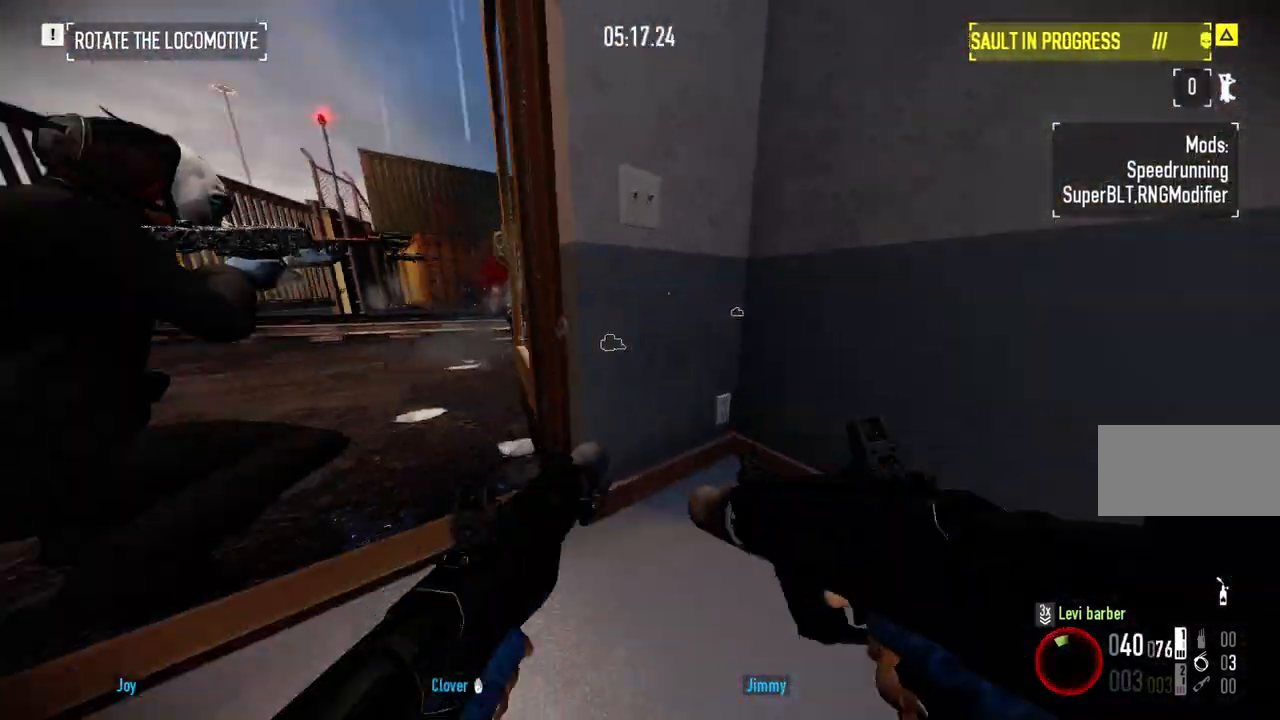
{"keys": ["a", "w"], "mouse": [], "events": [[383, "a", "down"], [400, "w", "down"]]}
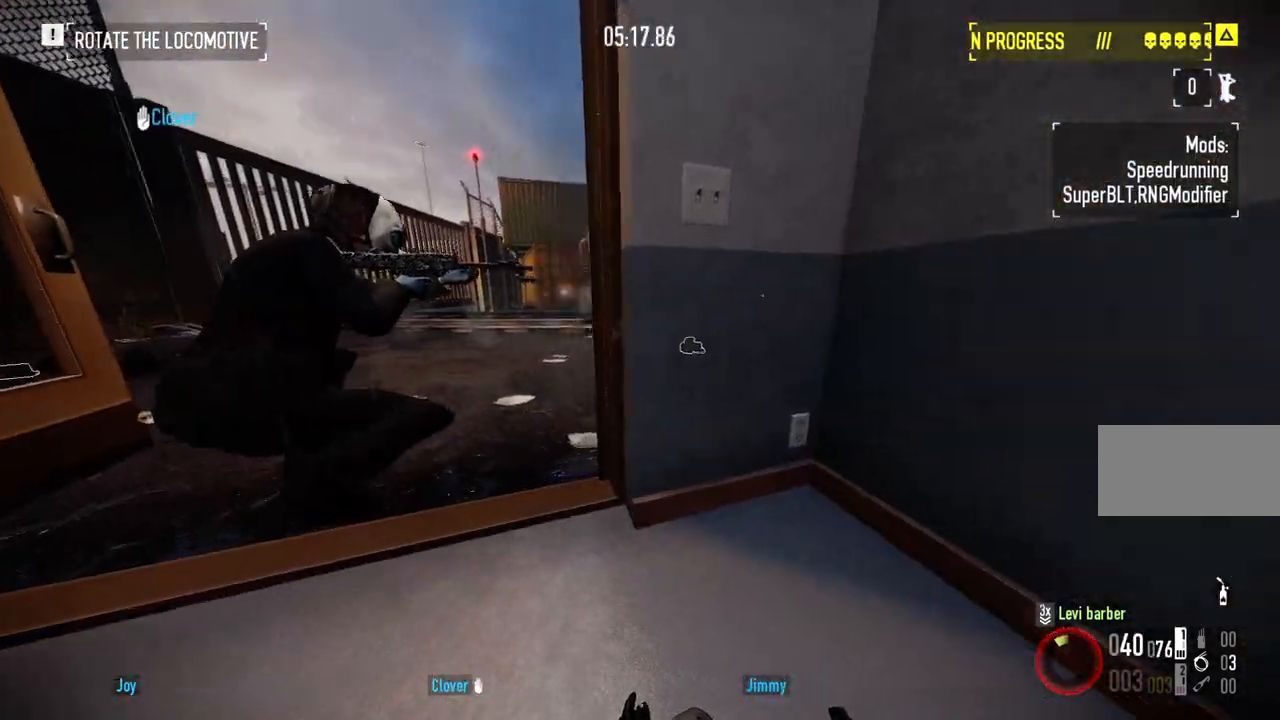
{"keys": ["shift", "w"], "mouse": [], "events": [[167, "shift", "down"], [350, "a", "up"]]}
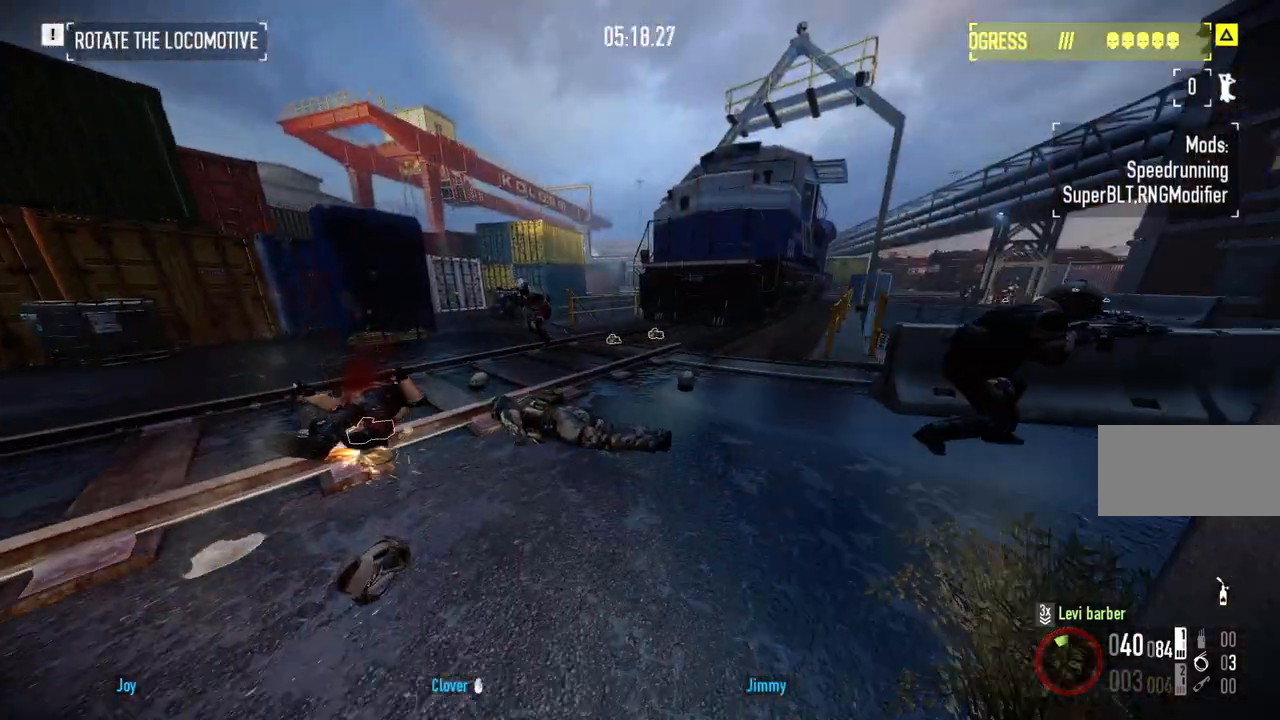
{"keys": ["a"], "mouse": [], "events": [[200, "shift", "up"], [267, "a", "down"], [317, "ctrl", "down"], [400, "ctrl", "up"], [483, "w", "up"]]}
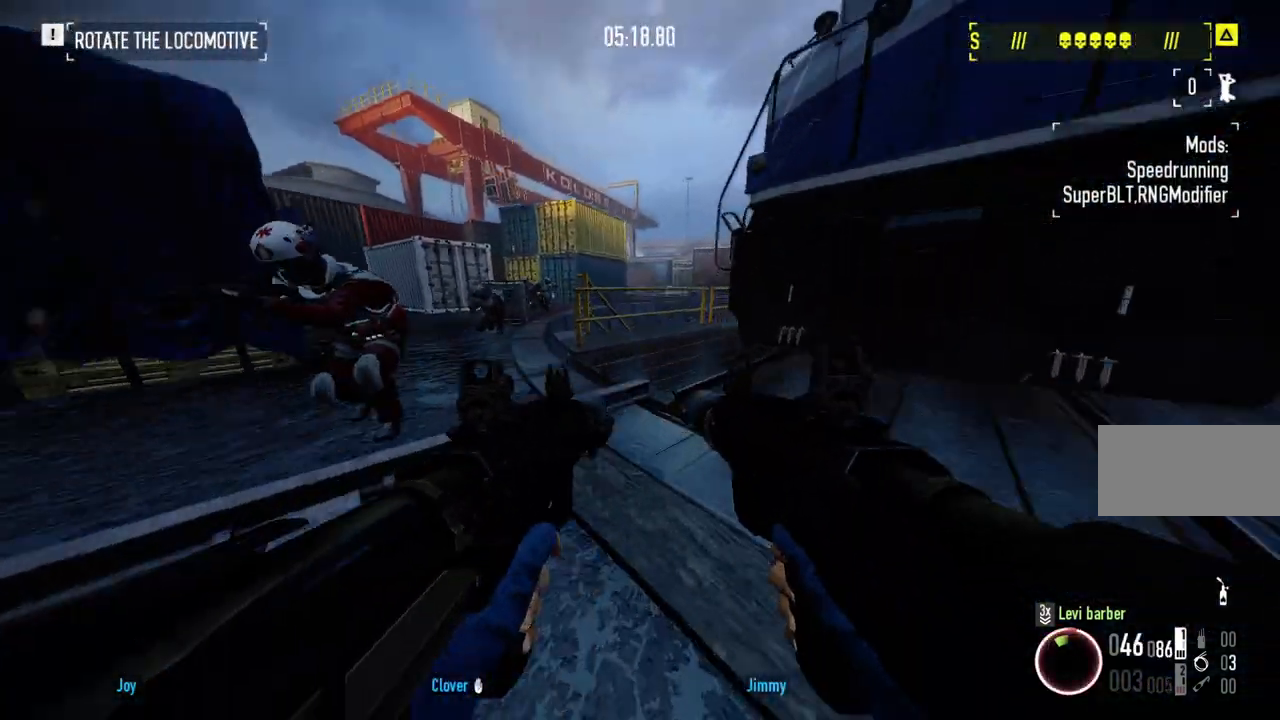
{"keys": [], "mouse": ["left"], "events": [[117, "mouse_left", "down"], [267, "a", "up"]]}
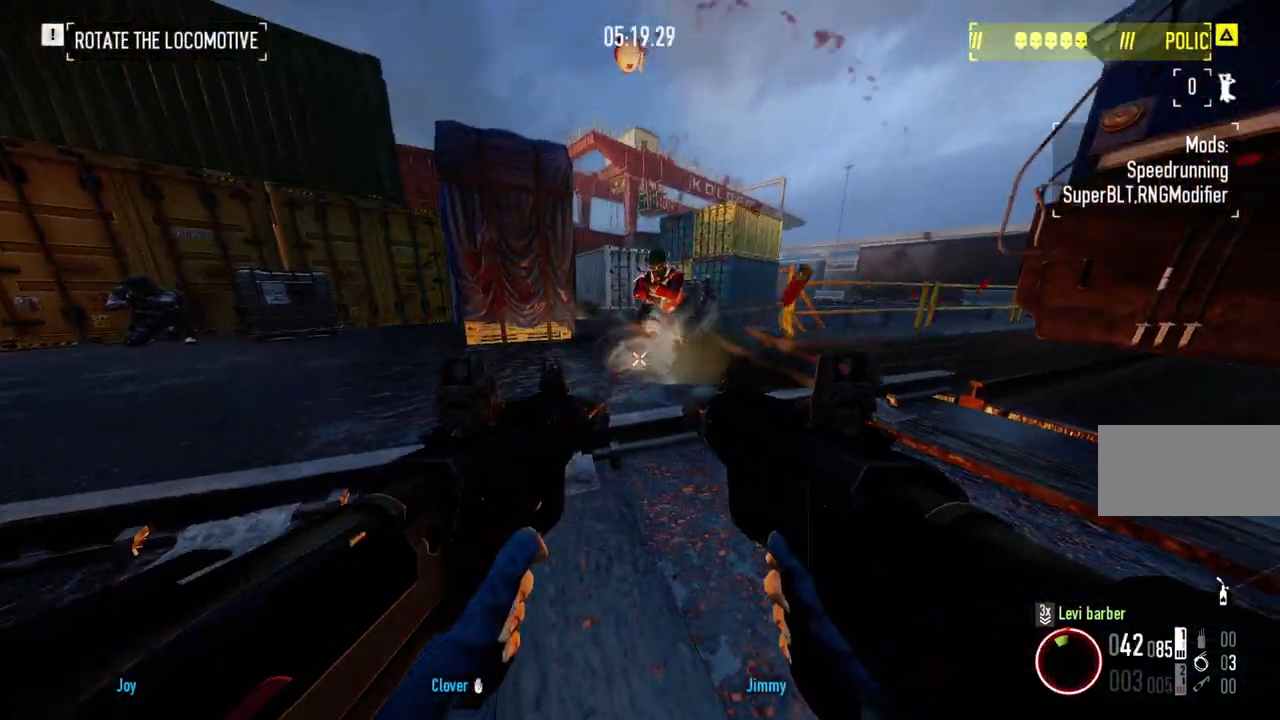
{"keys": [], "mouse": ["left"], "events": [[167, "w", "down"], [283, "w", "up"]]}
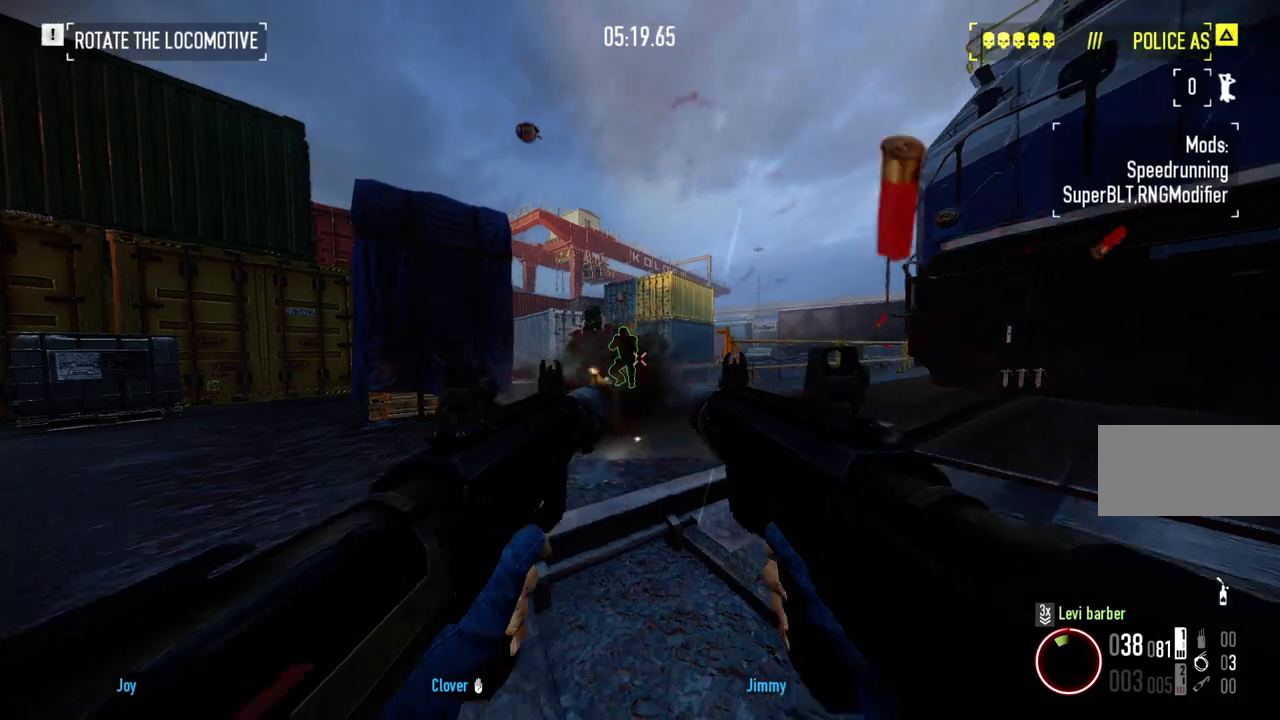
{"keys": [], "mouse": ["left"], "events": []}
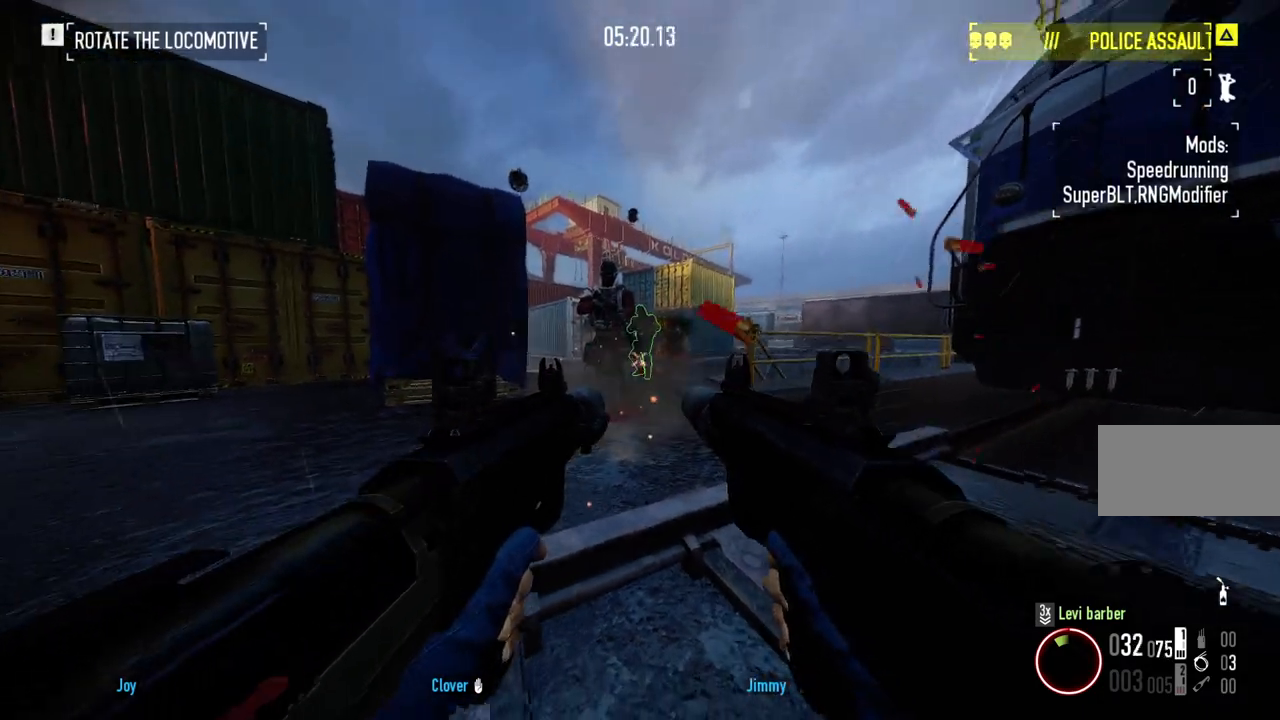
{"keys": ["r"], "mouse": [], "events": [[367, "r", "down"], [433, "mouse_left", "up"], [433, "r", "up"], [500, "r", "down"]]}
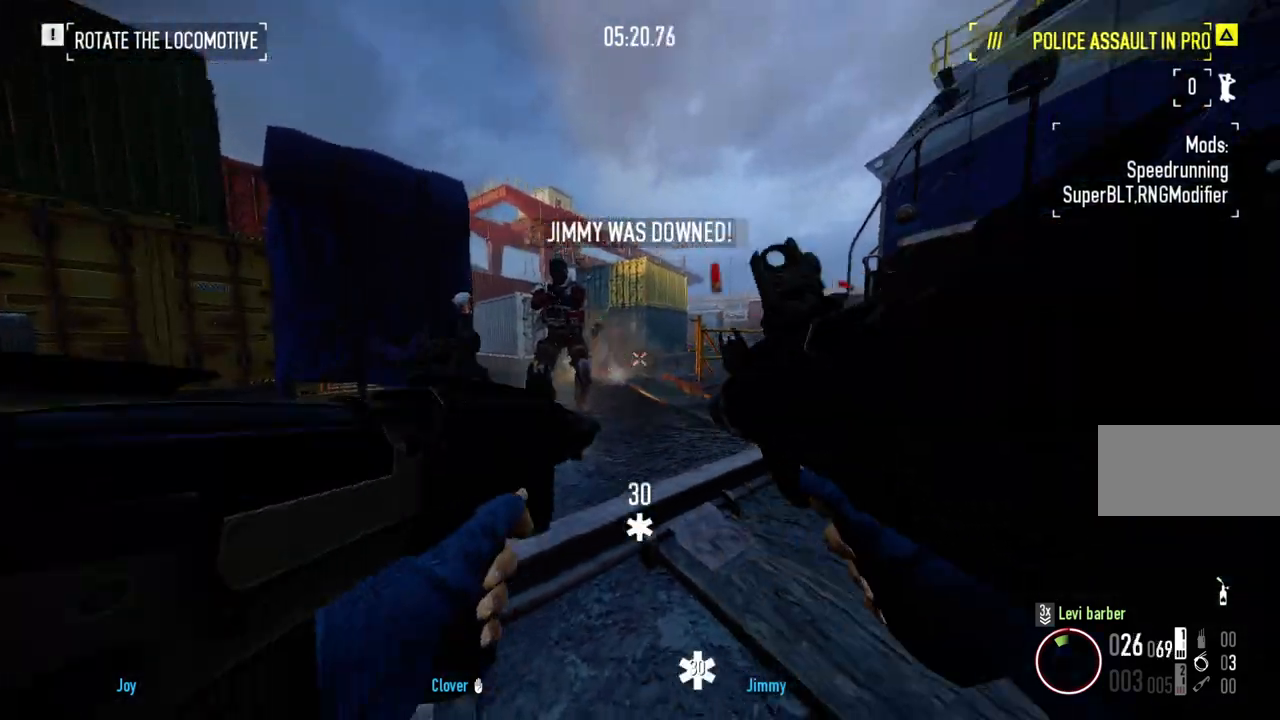
{"keys": [], "mouse": [], "events": [[83, "r", "up"]]}
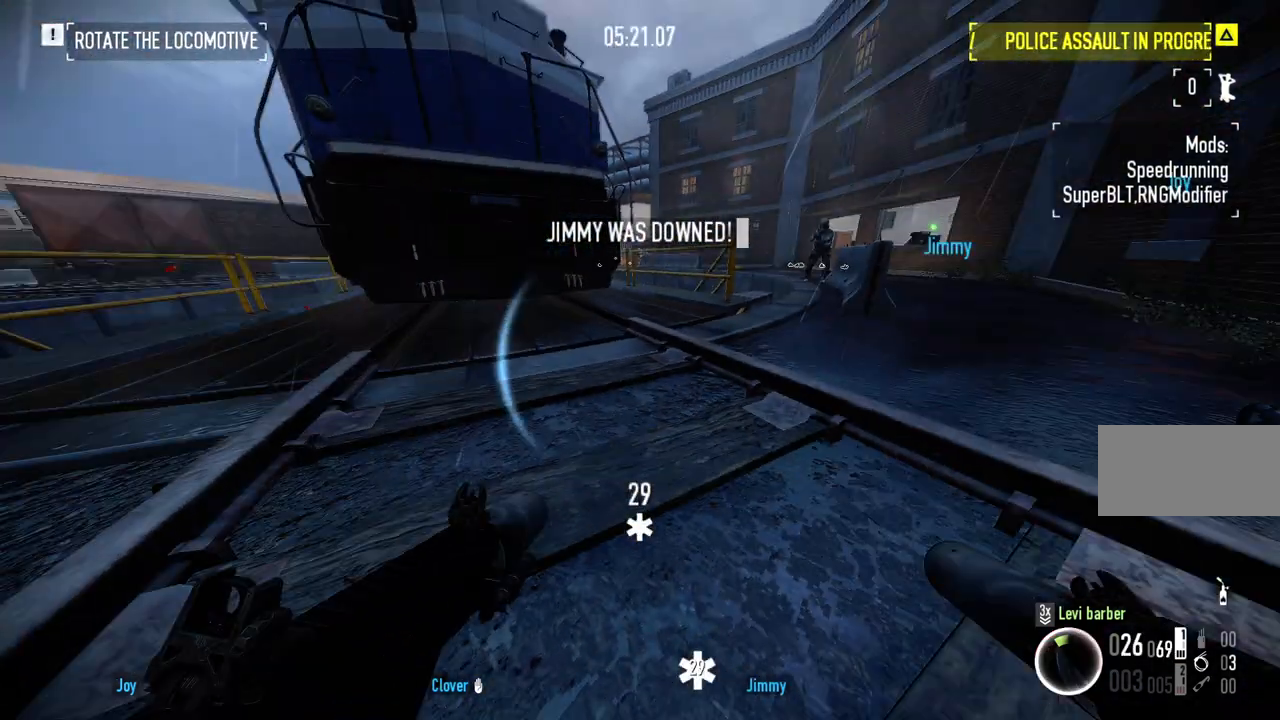
{"keys": [], "mouse": [], "events": []}
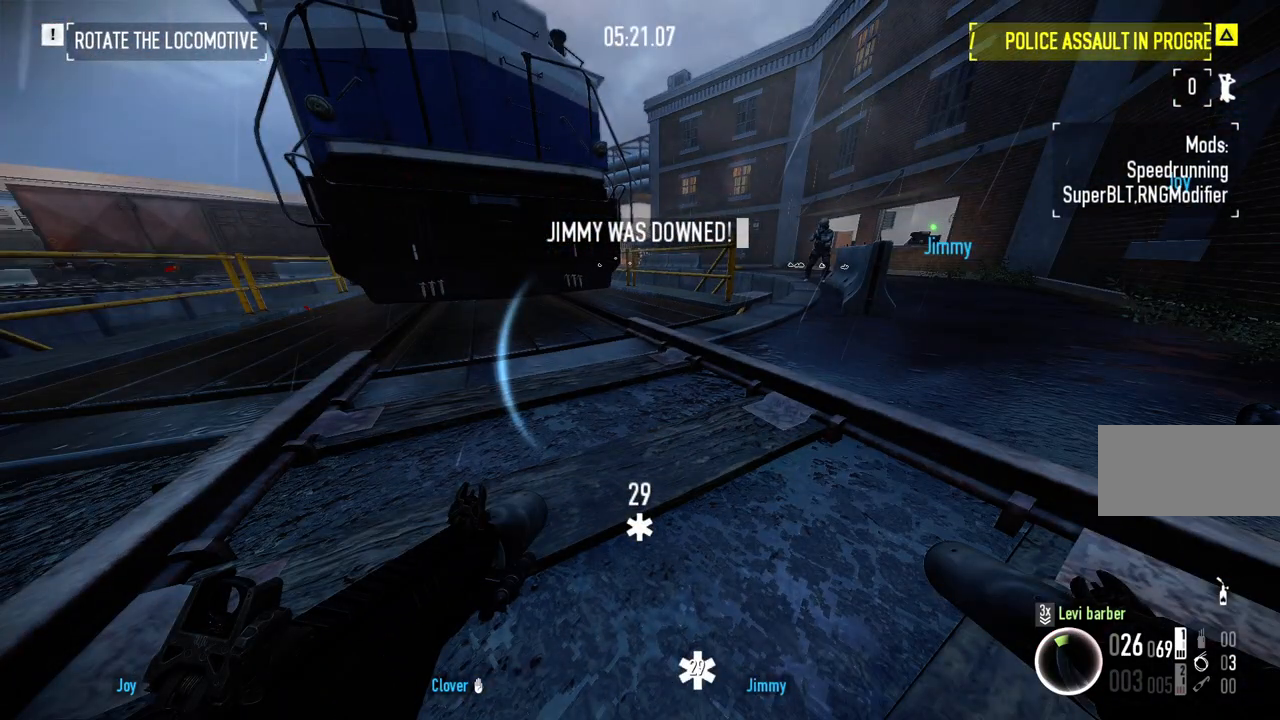
{"keys": [], "mouse": [], "events": []}
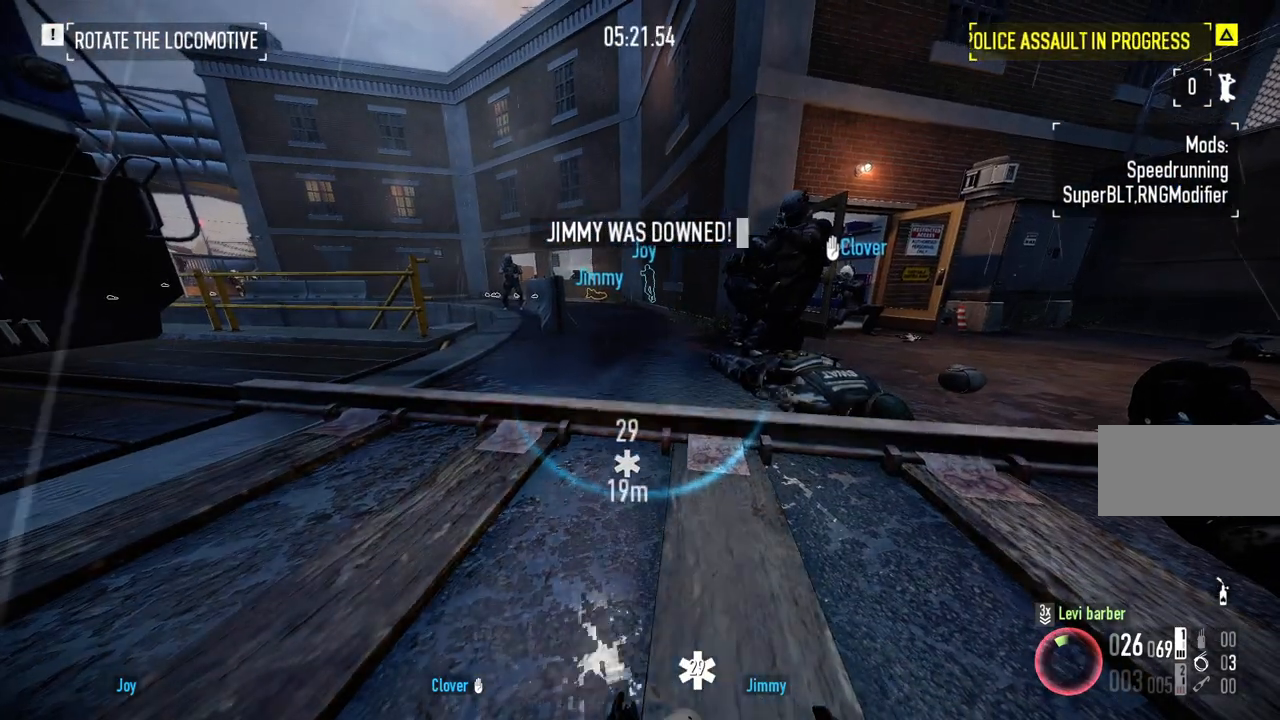
{"keys": [], "mouse": [], "events": []}
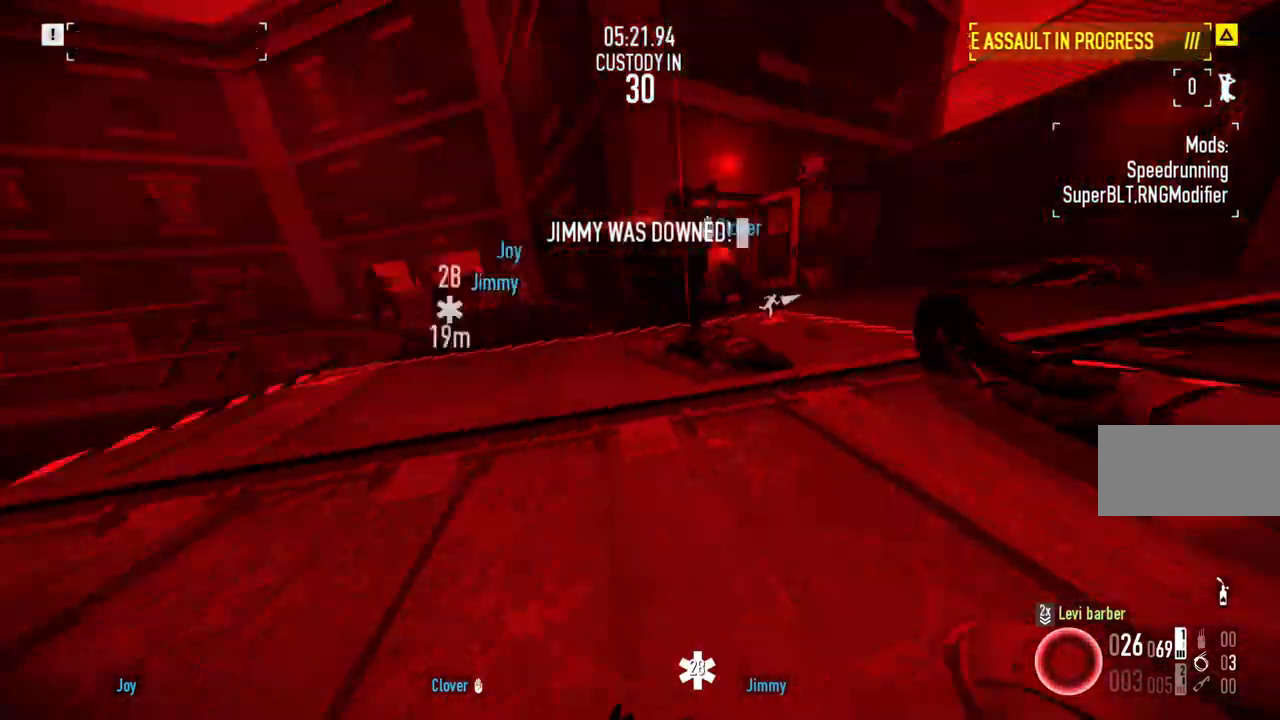
{"keys": [], "mouse": [], "events": []}
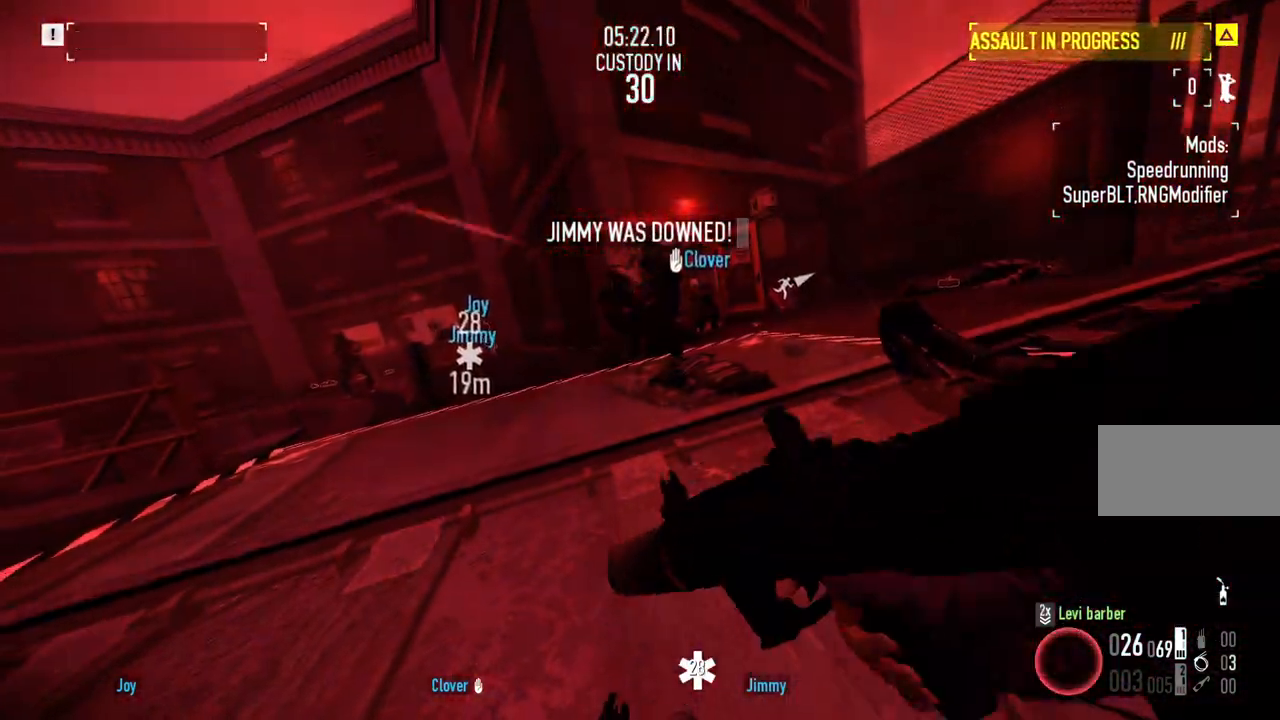
{"keys": [], "mouse": ["left"], "events": [[267, "mouse_left", "down"]]}
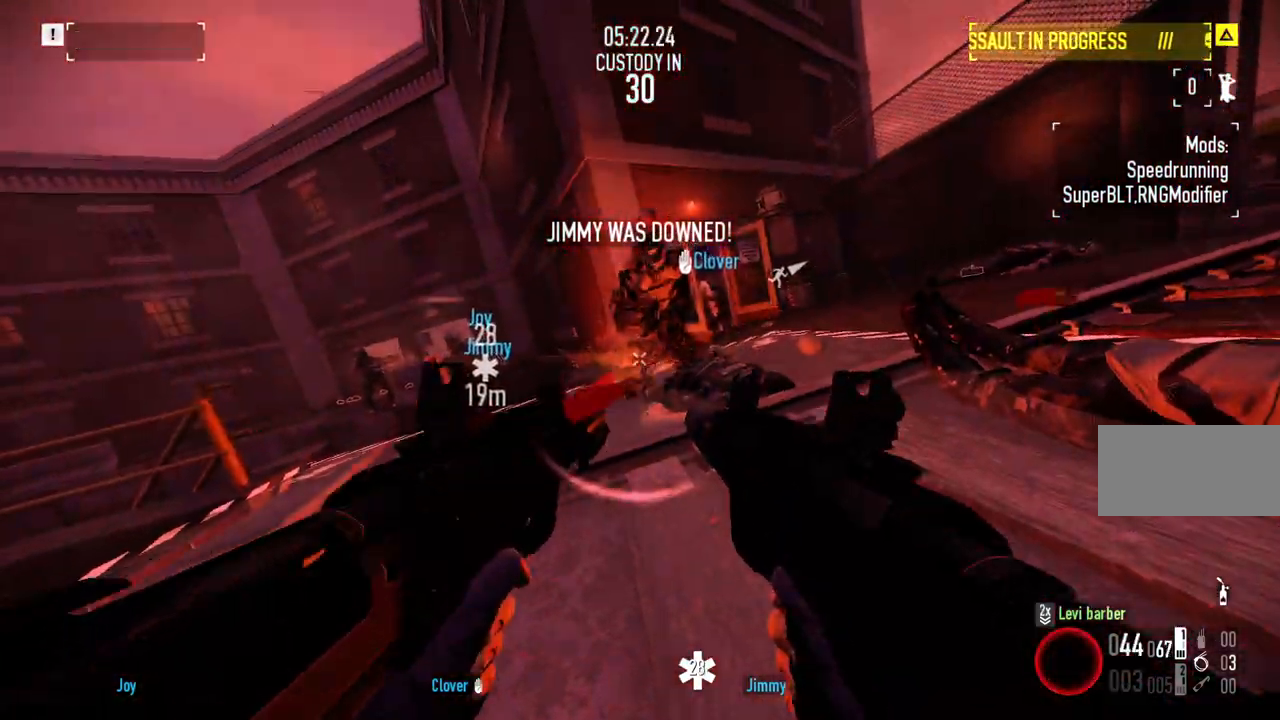
{"keys": [], "mouse": ["left"], "events": []}
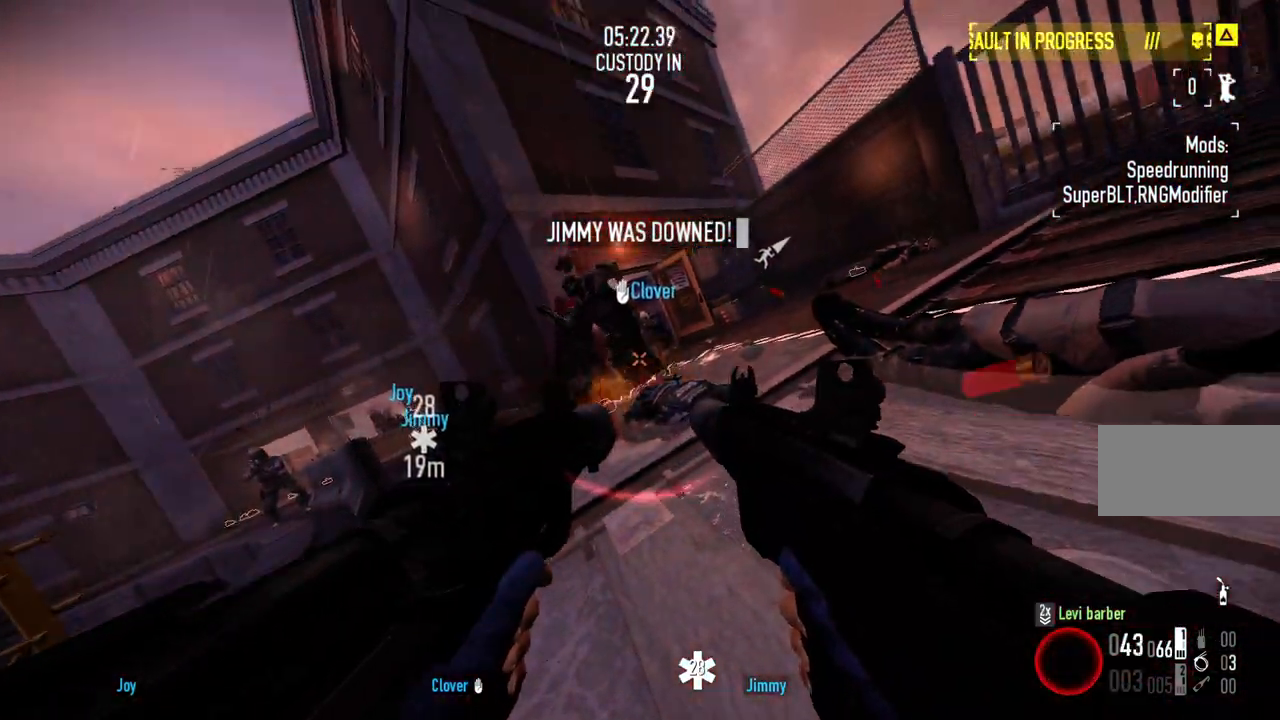
{"keys": [], "mouse": ["left"], "events": []}
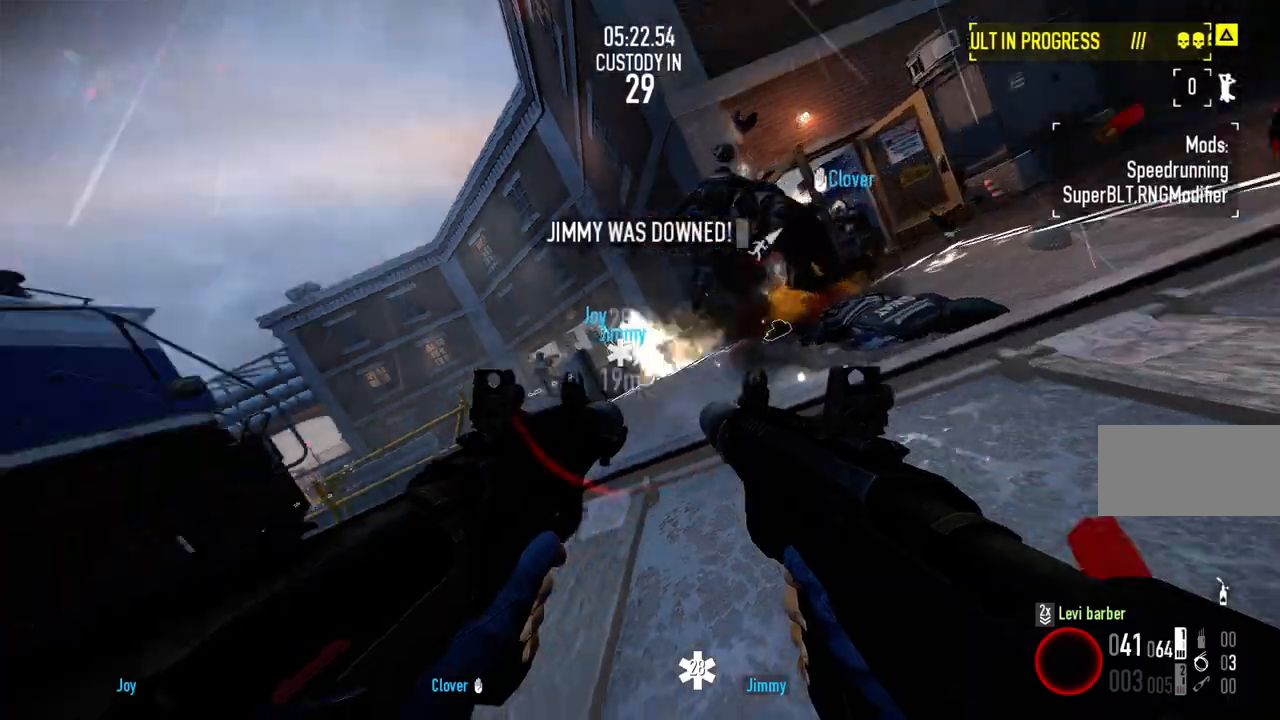
{"keys": [], "mouse": ["left"], "events": []}
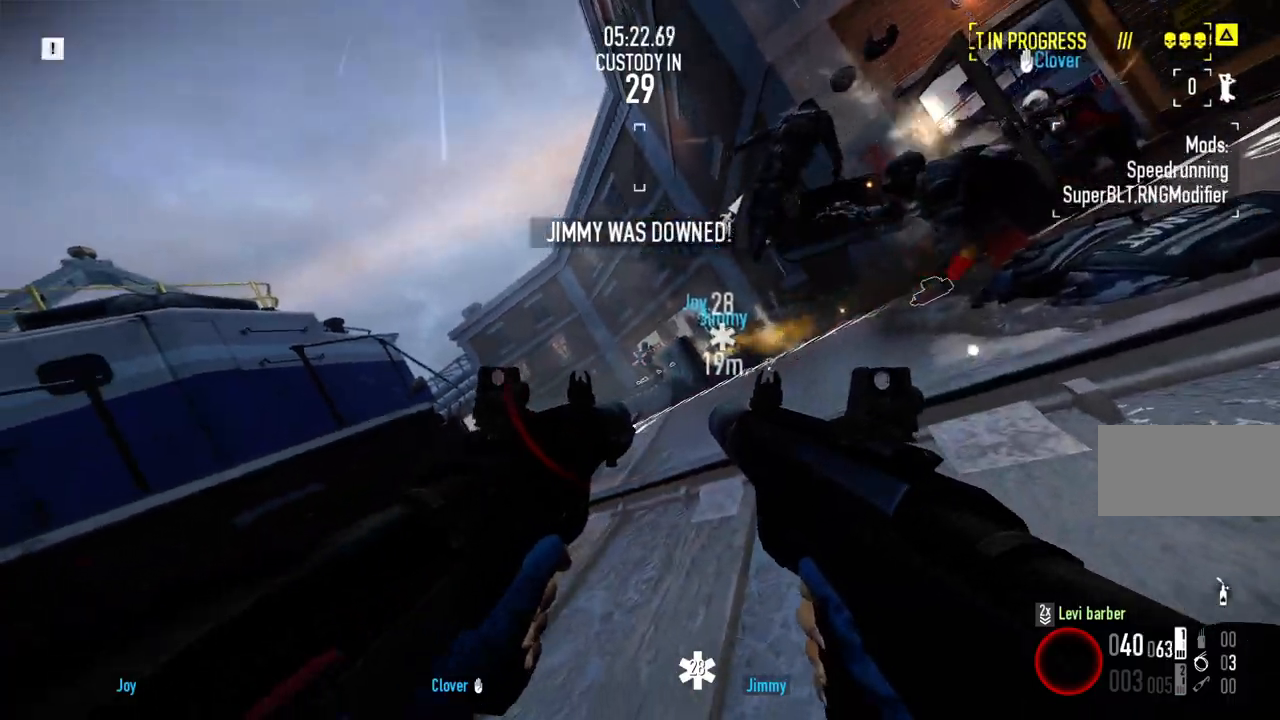
{"keys": [], "mouse": ["left"], "events": []}
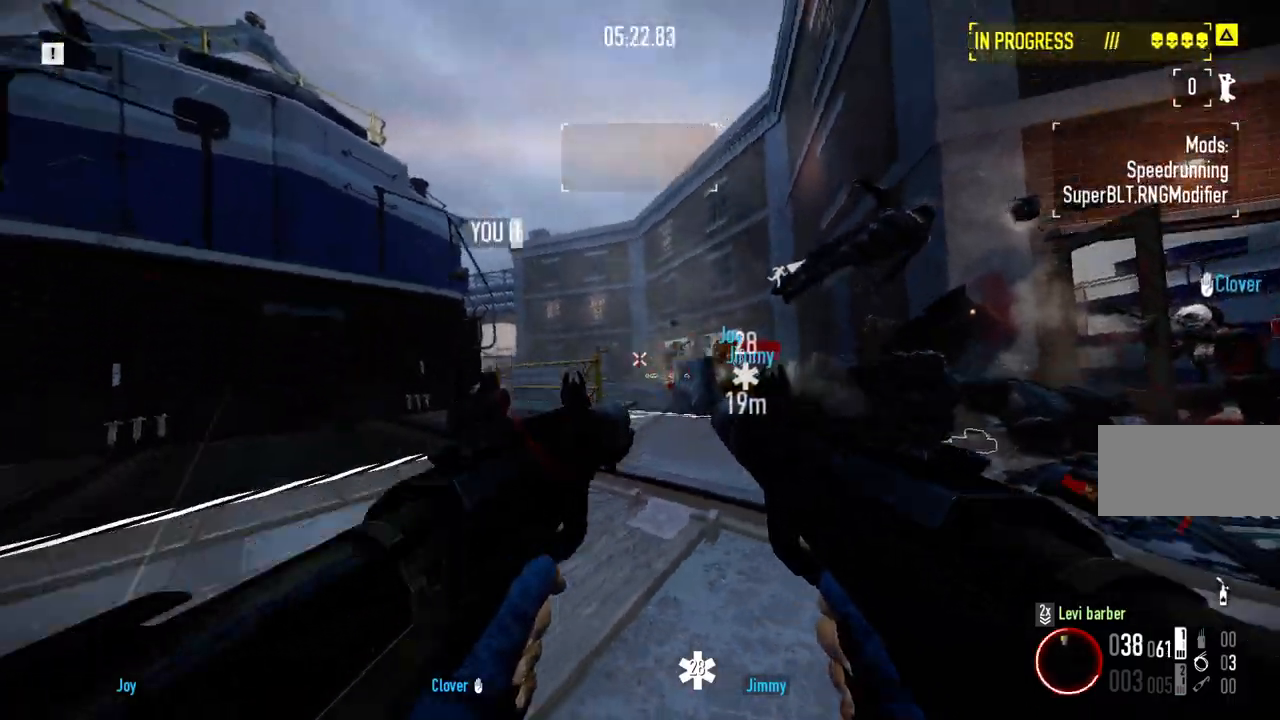
{"keys": [], "mouse": ["left"], "events": [[150, "mouse_left", "up"], [317, "mouse_left", "down"]]}
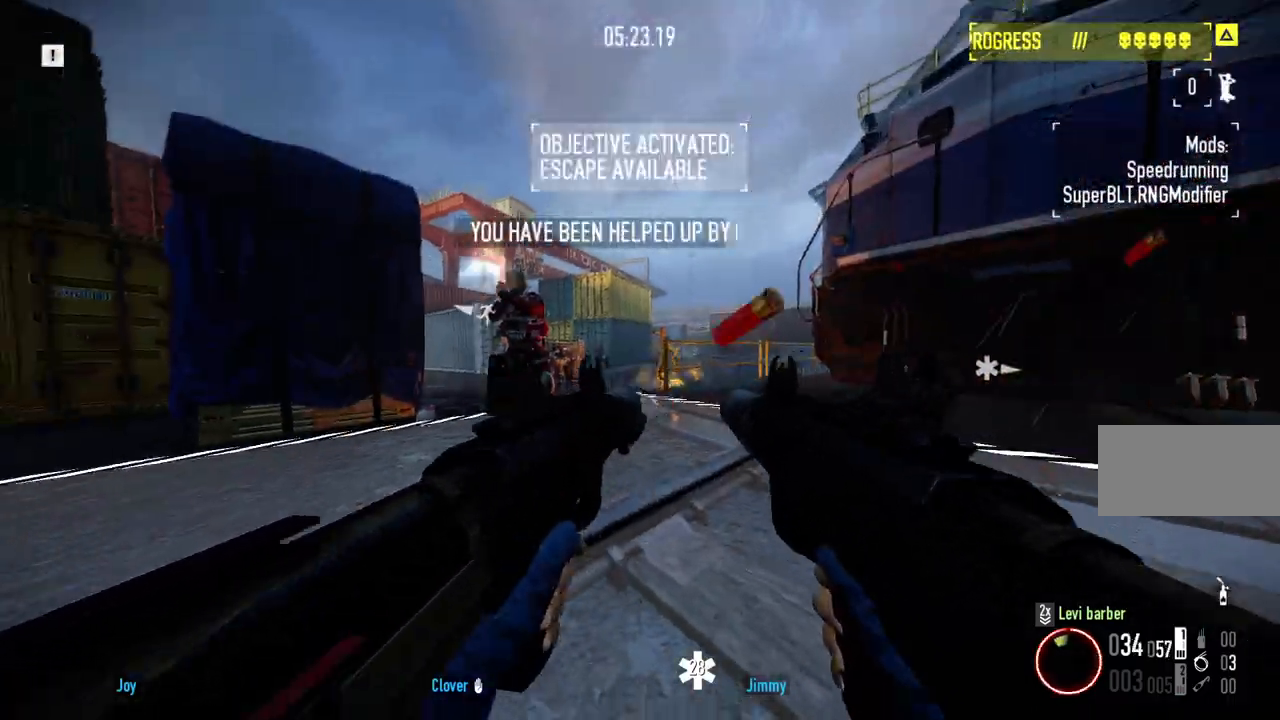
{"keys": [], "mouse": ["left"], "events": []}
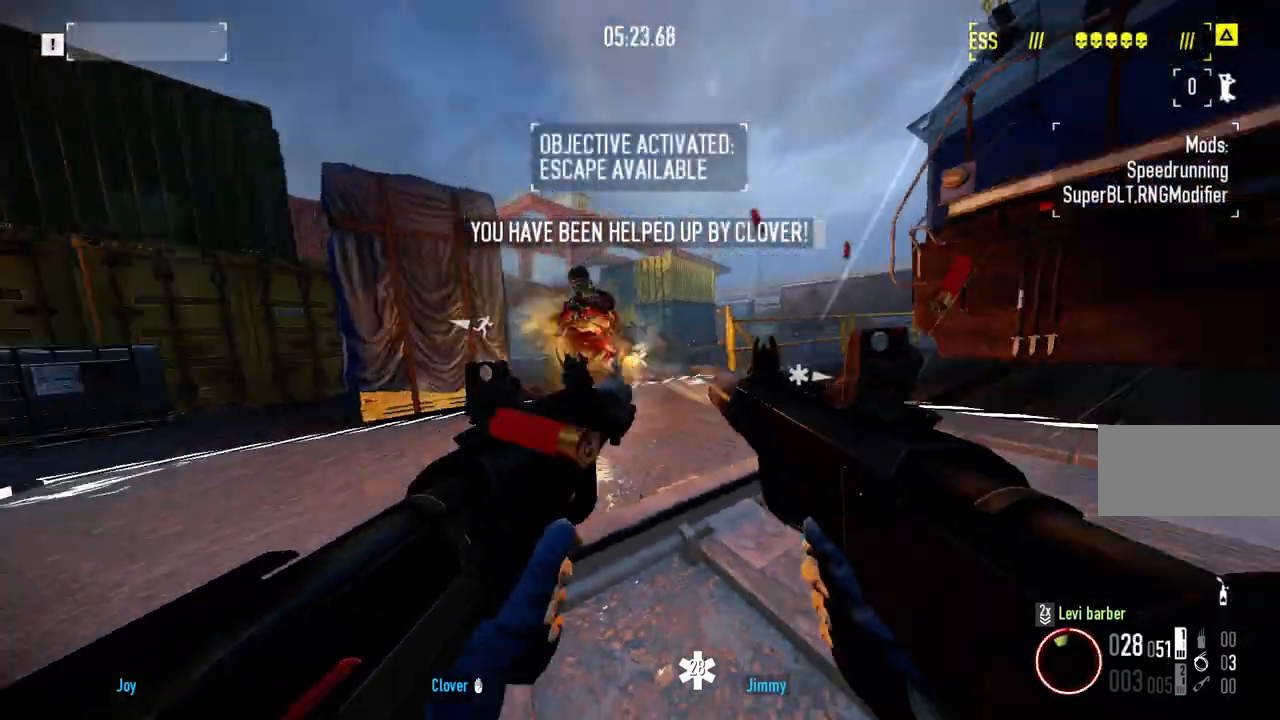
{"keys": [], "mouse": [], "events": [[133, "r", "down"], [200, "mouse_left", "up"], [267, "r", "up"], [317, "r", "down"], [417, "r", "up"]]}
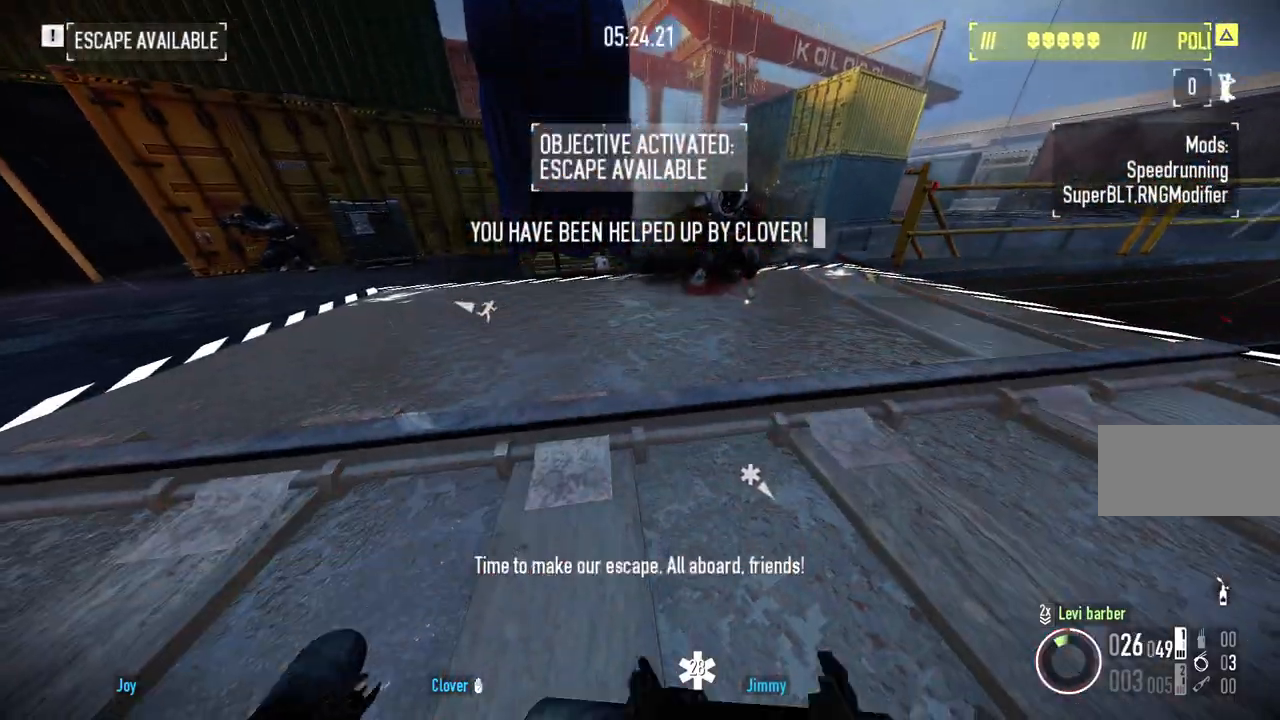
{"keys": [], "mouse": [], "events": []}
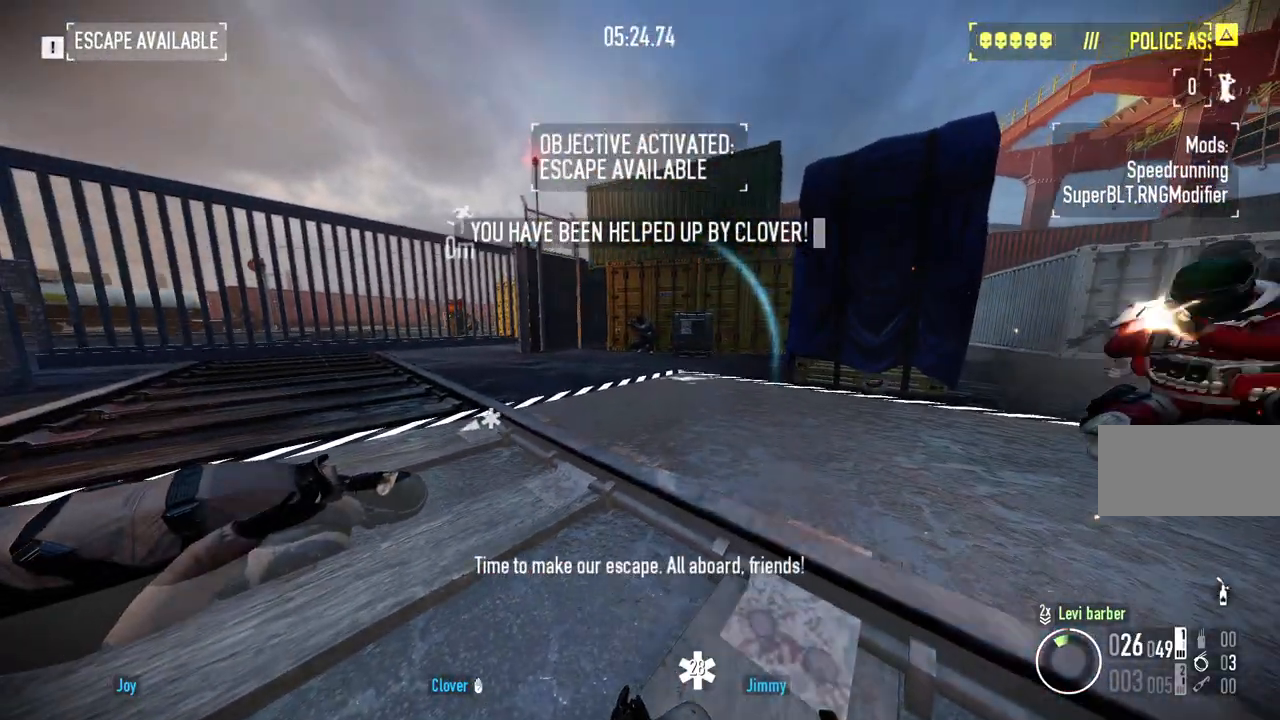
{"keys": [], "mouse": [], "events": [[100, "mouse_left", "down"], [483, "mouse_left", "up"]]}